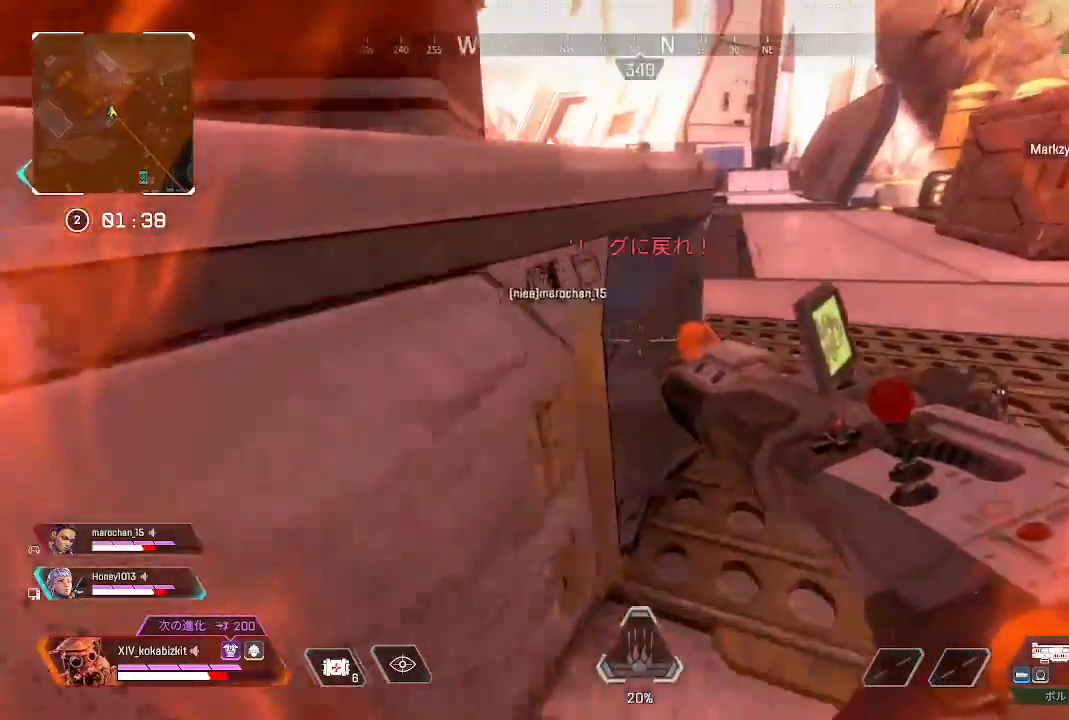
Gameplay with a controller (PlayStation layout); each line is a JSON object with the inputs held at the frame after it. "events" lists button and stick changes between this image and that frame as [ms after this image, input, new state], when the widget could be followed in between.
{"buttons": [], "left_stick": "up", "right_stick": "center", "events": [[17, "right_stick", "center"]]}
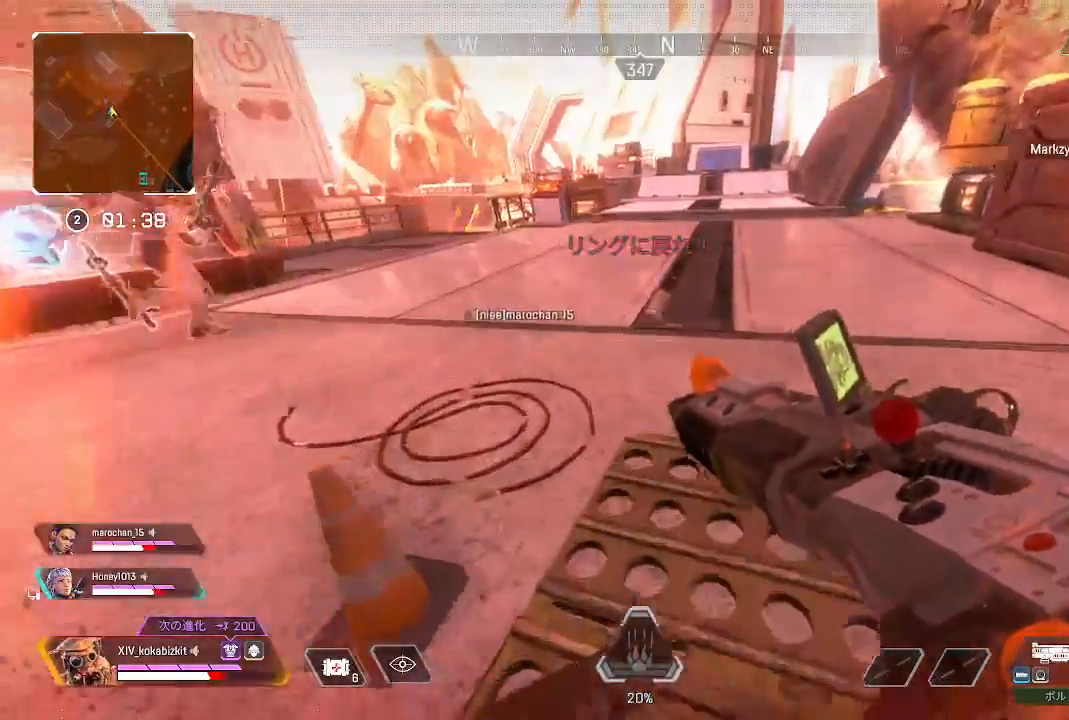
{"buttons": ["SELECT"], "left_stick": "up", "right_stick": "center", "events": [[233, "right_stick", "left"], [417, "right_stick", "center"], [500, "SELECT", "down"]]}
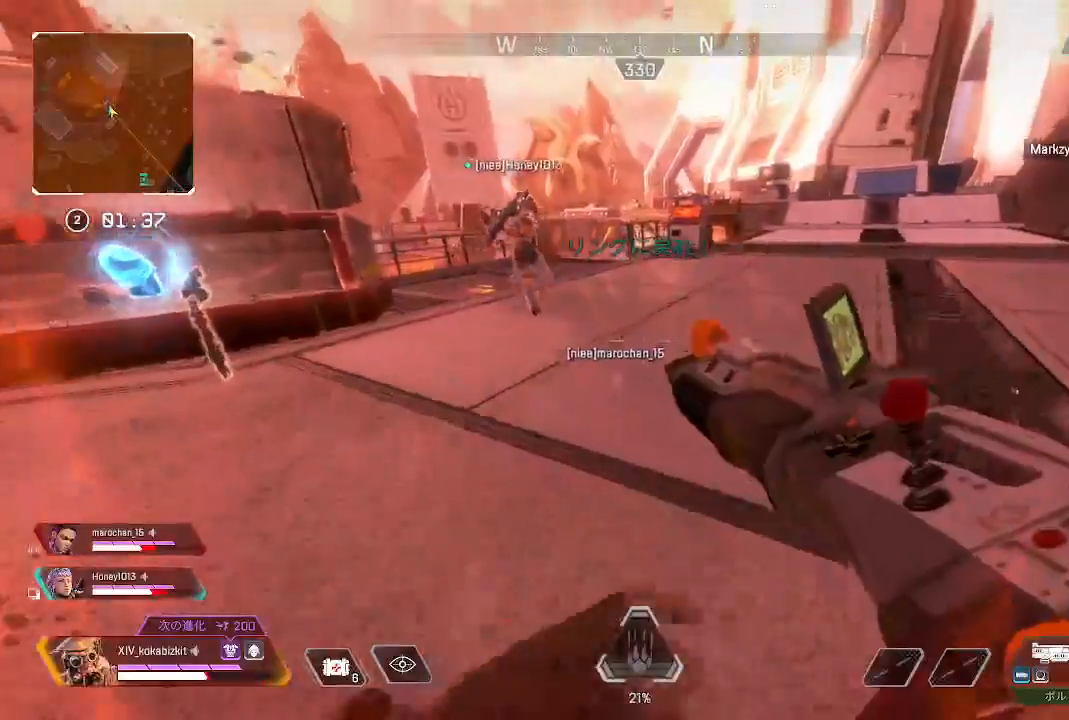
{"buttons": [], "left_stick": "up", "right_stick": "right", "events": [[150, "SELECT", "up"], [200, "right_stick", "left"], [417, "right_stick", "center"], [467, "right_stick", "right"]]}
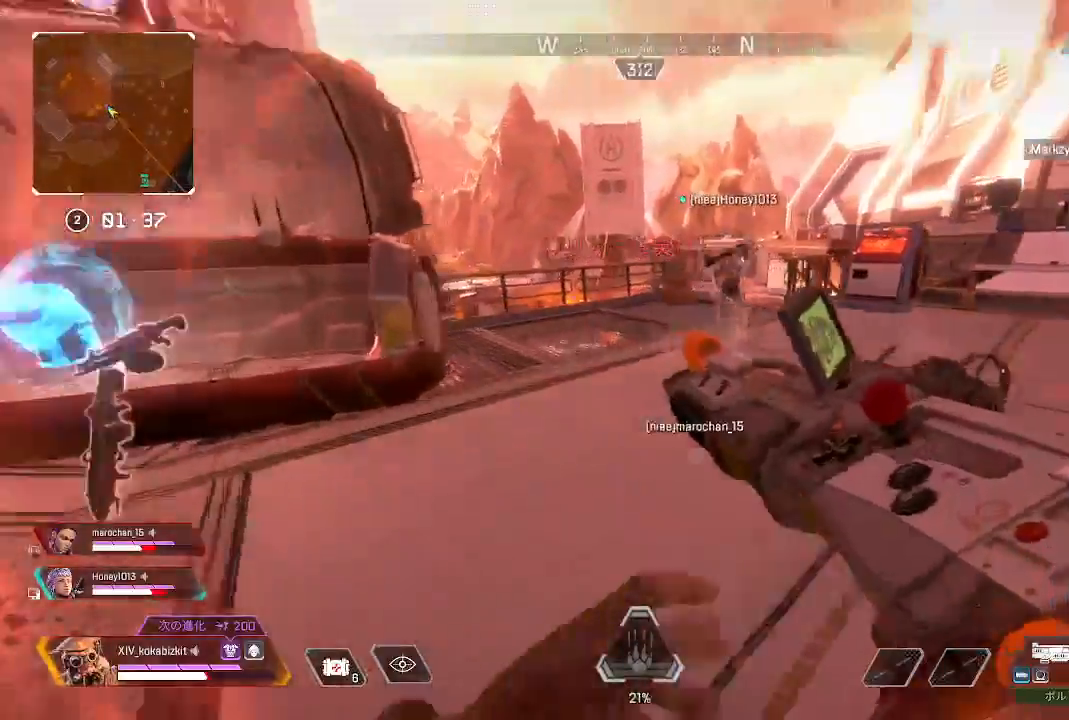
{"buttons": [], "left_stick": "up", "right_stick": "center", "events": [[183, "right_stick", "center"]]}
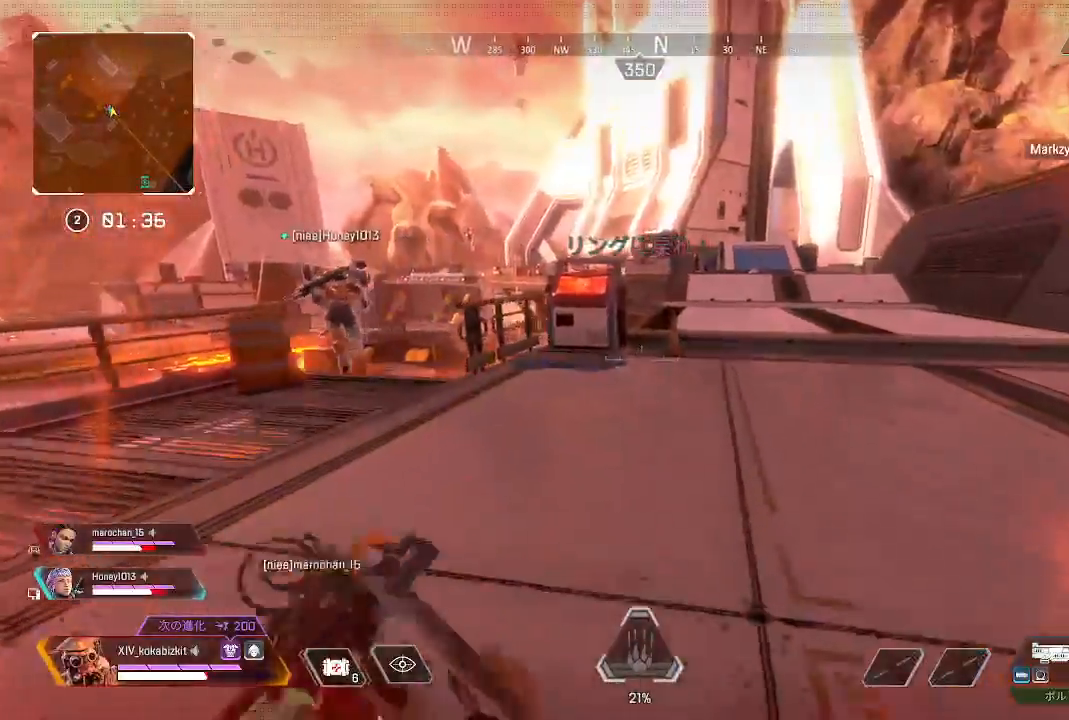
{"buttons": [], "left_stick": "up", "right_stick": "center", "events": [[50, "right_stick", "right"], [217, "right_stick", "center"]]}
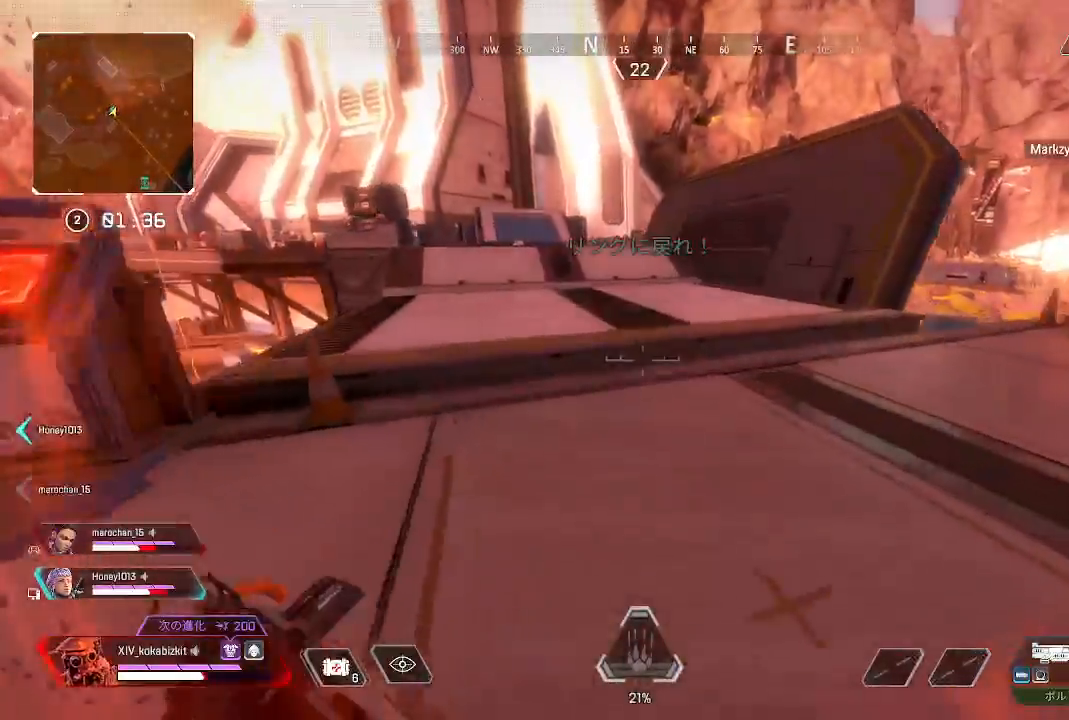
{"buttons": [], "left_stick": "up", "right_stick": "left", "events": [[50, "TRIANGLE", "down"], [267, "TRIANGLE", "up"], [467, "right_stick", "left"]]}
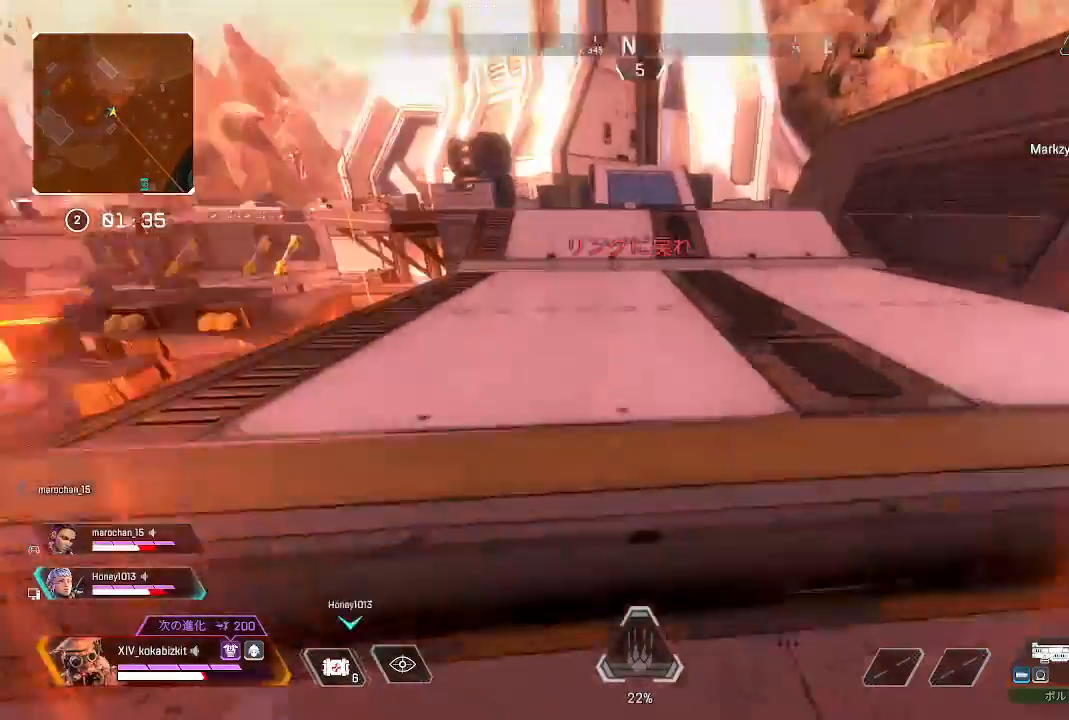
{"buttons": [], "left_stick": "up", "right_stick": "right", "events": [[133, "right_stick", "center"], [483, "right_stick", "right"]]}
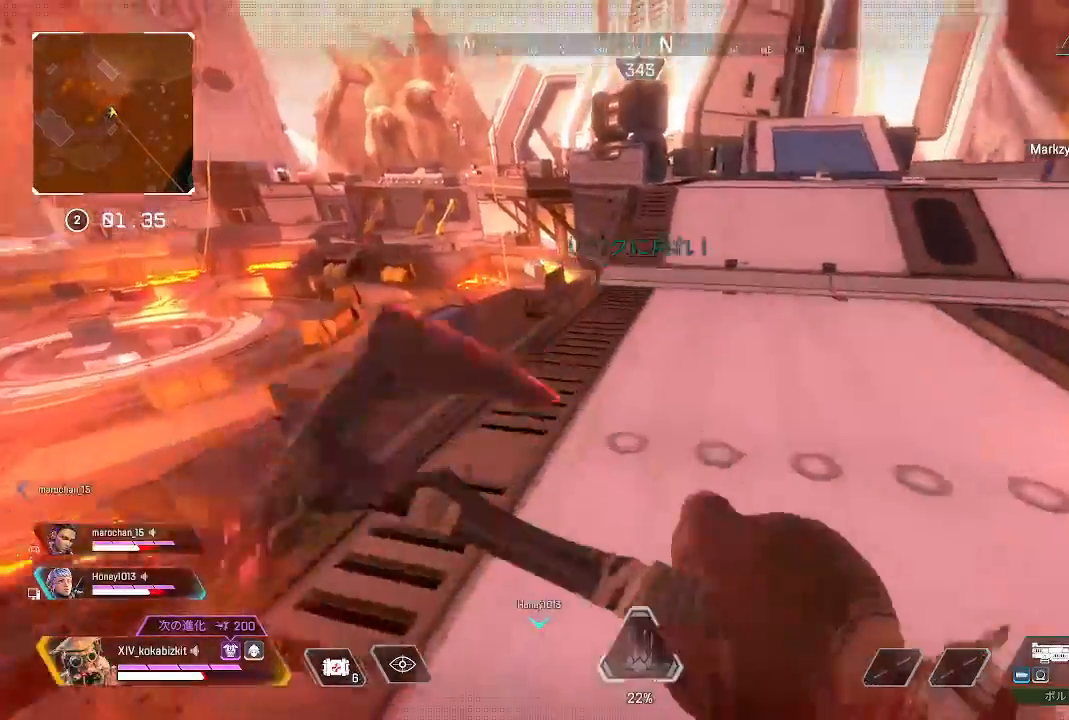
{"buttons": ["DPAD_UP"], "left_stick": "up", "right_stick": "center", "events": [[167, "right_stick", "center"], [267, "DPAD_UP", "down"]]}
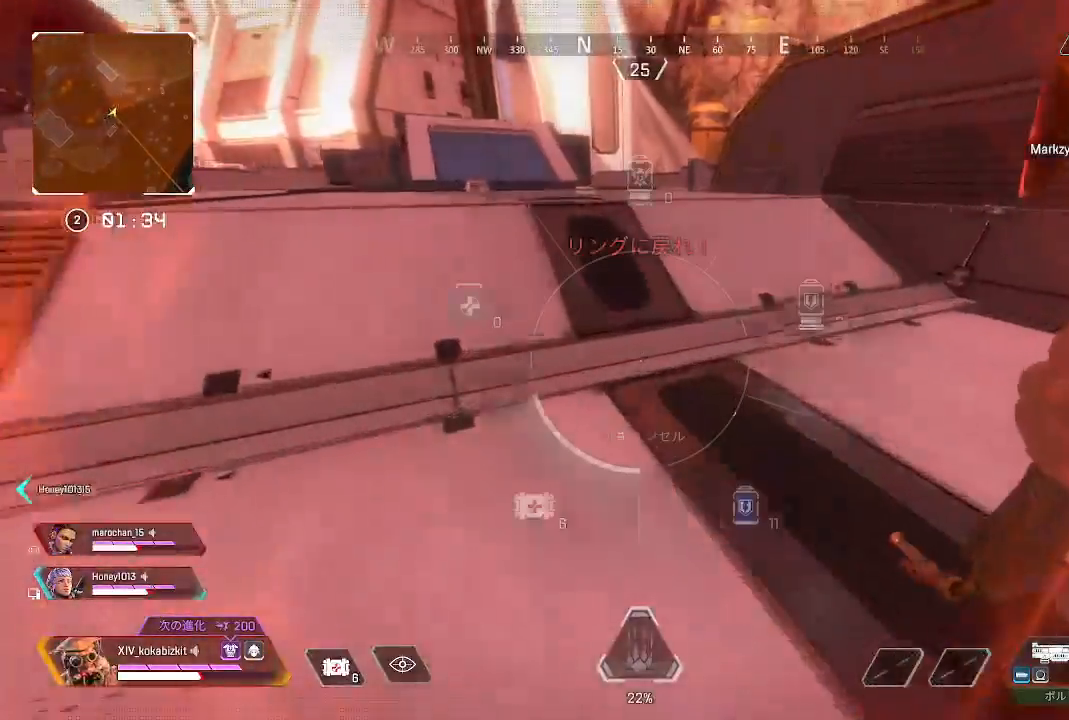
{"buttons": ["DPAD_UP"], "left_stick": "up", "right_stick": "down-left", "events": [[333, "right_stick", "down-left"]]}
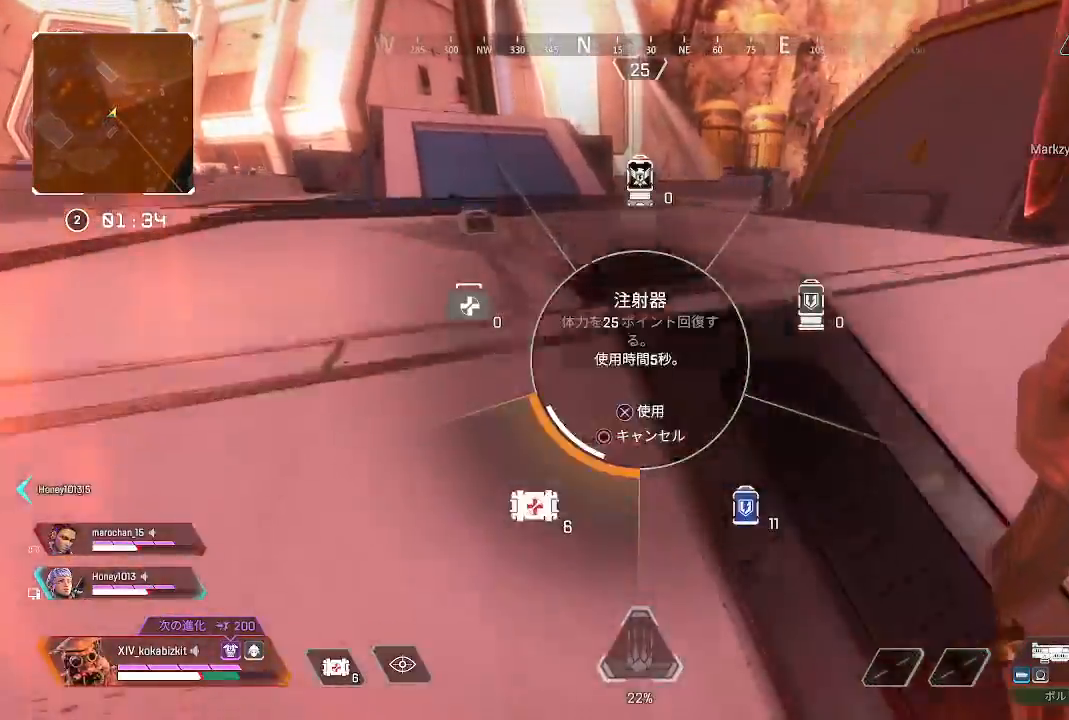
{"buttons": [], "left_stick": "up", "right_stick": "up", "events": [[17, "DPAD_UP", "up"], [17, "right_stick", "center"], [117, "left_stick", "up-left"], [117, "right_stick", "down-left"], [150, "DPAD_UP", "down"], [267, "DPAD_UP", "up"], [267, "right_stick", "left"], [283, "left_stick", "up"], [350, "DPAD_UP", "down"], [433, "right_stick", "up"], [467, "DPAD_UP", "up"]]}
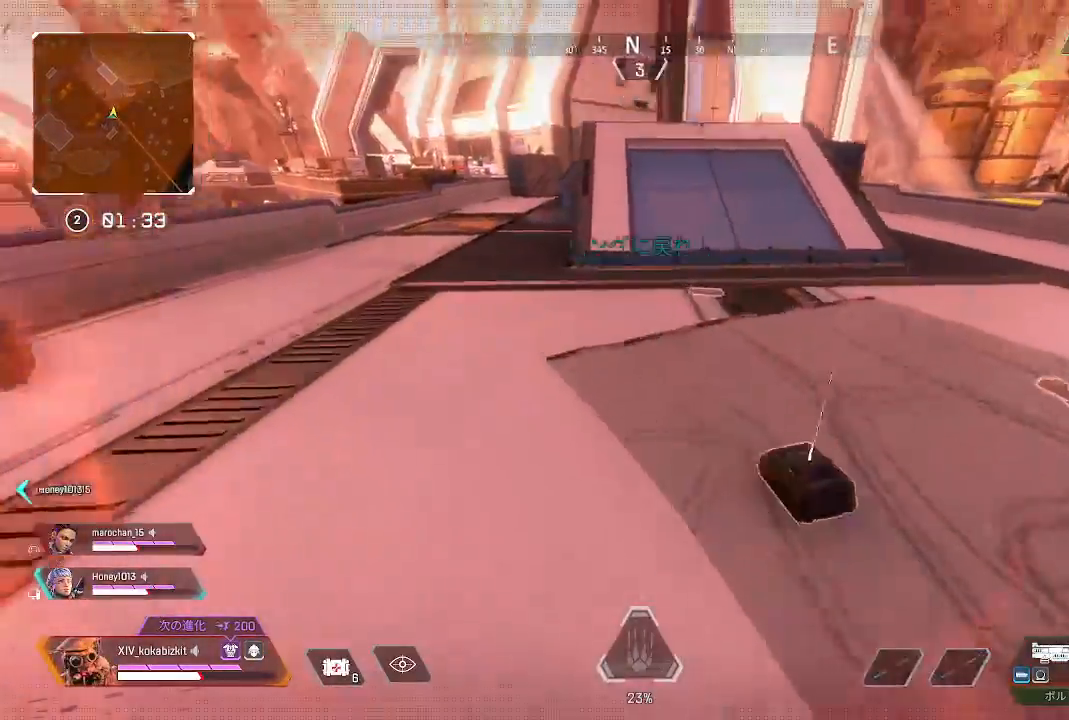
{"buttons": [], "left_stick": "up-right", "right_stick": "center", "events": [[100, "right_stick", "center"], [117, "R3", "down"], [133, "DPAD_UP", "down"], [183, "DPAD_UP", "up"], [250, "R3", "up"], [350, "L1", "down"], [417, "L1", "up"], [433, "left_stick", "up-right"]]}
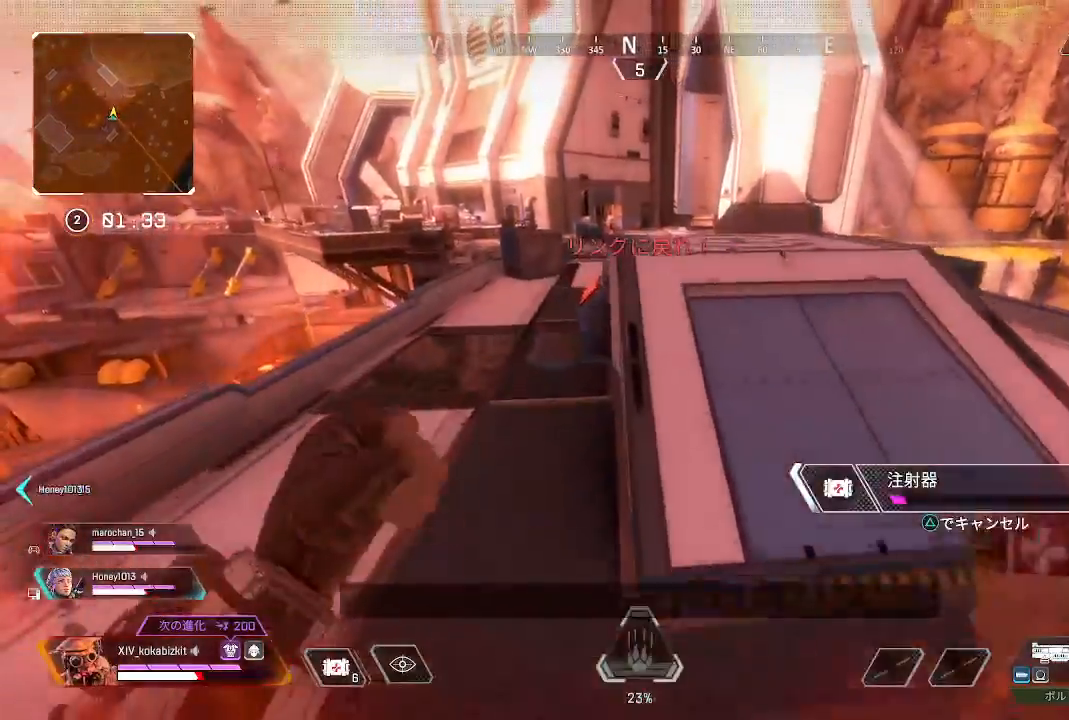
{"buttons": [], "left_stick": "up-right", "right_stick": "right", "events": [[83, "L1", "down"], [233, "L1", "up"], [283, "L1", "down"], [300, "left_stick", "right"], [350, "L1", "up"], [367, "right_stick", "right"], [467, "left_stick", "up-right"]]}
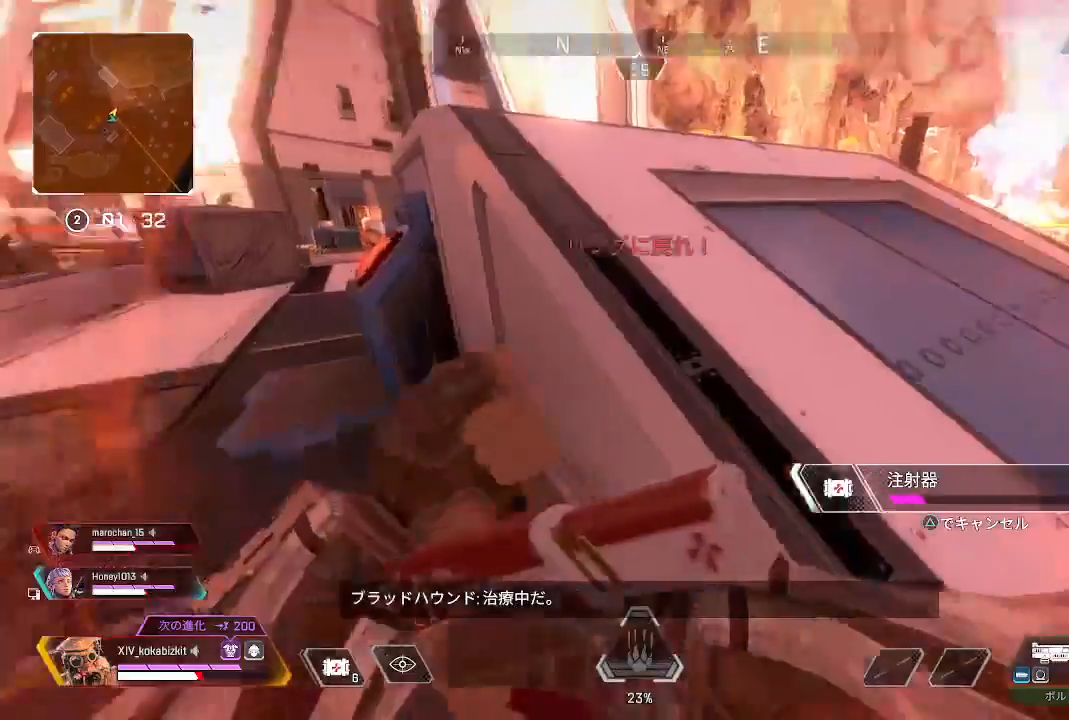
{"buttons": [], "left_stick": "up-right", "right_stick": "center", "events": [[100, "right_stick", "center"], [217, "R3", "down"], [267, "L1", "down"], [333, "L1", "up"], [350, "R3", "up"]]}
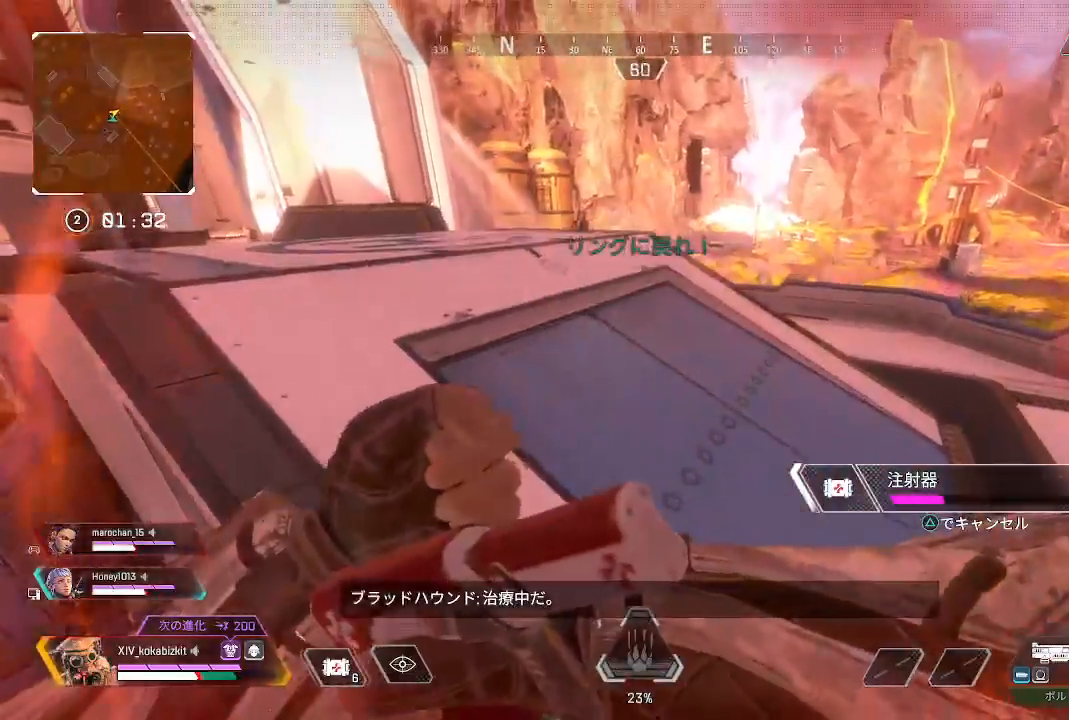
{"buttons": [], "left_stick": "up", "right_stick": "center", "events": [[83, "right_stick", "right"], [100, "left_stick", "up"], [267, "right_stick", "center"]]}
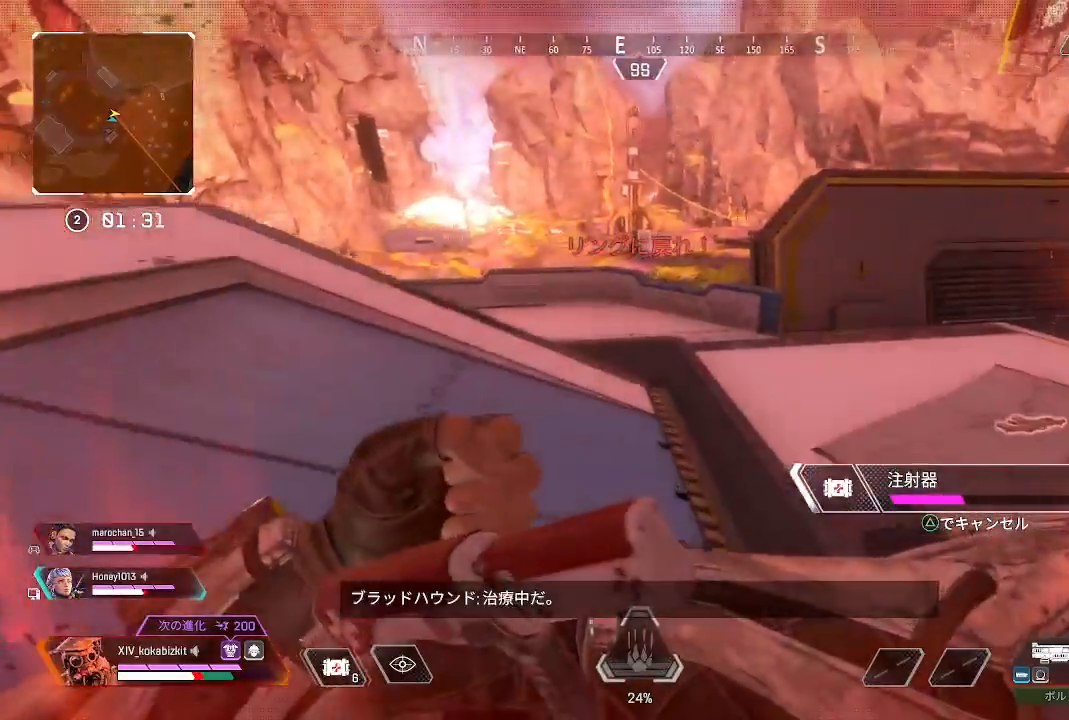
{"buttons": [], "left_stick": "up", "right_stick": "center", "events": [[100, "right_stick", "right"], [300, "right_stick", "center"]]}
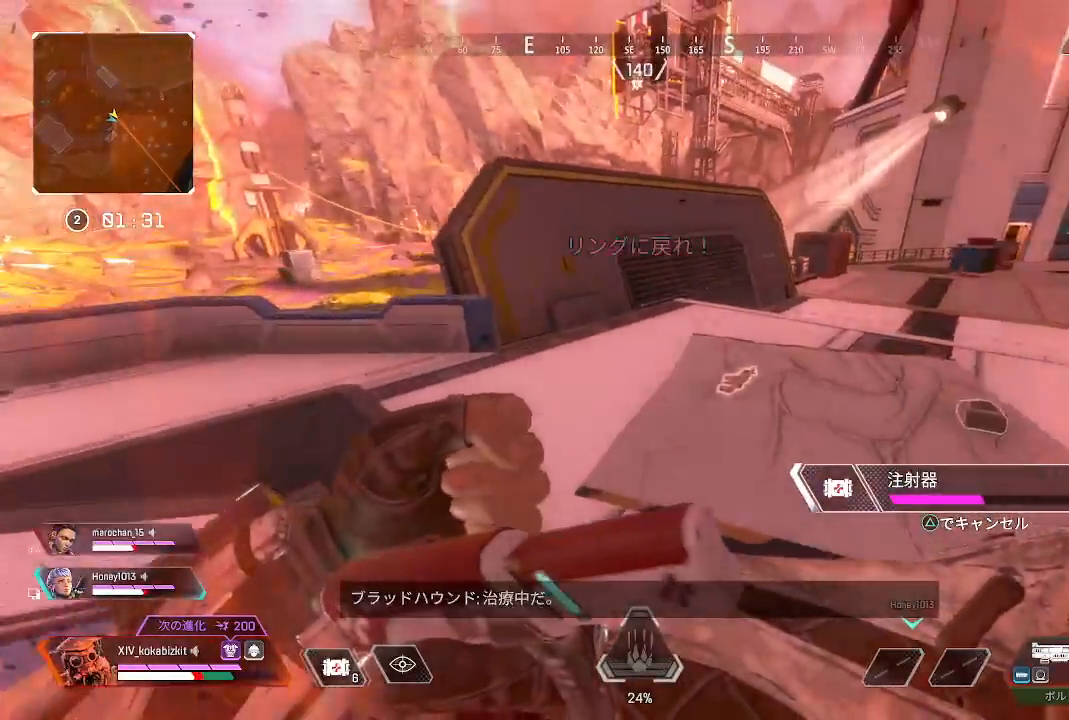
{"buttons": [], "left_stick": "up", "right_stick": "right", "events": [[333, "right_stick", "right"]]}
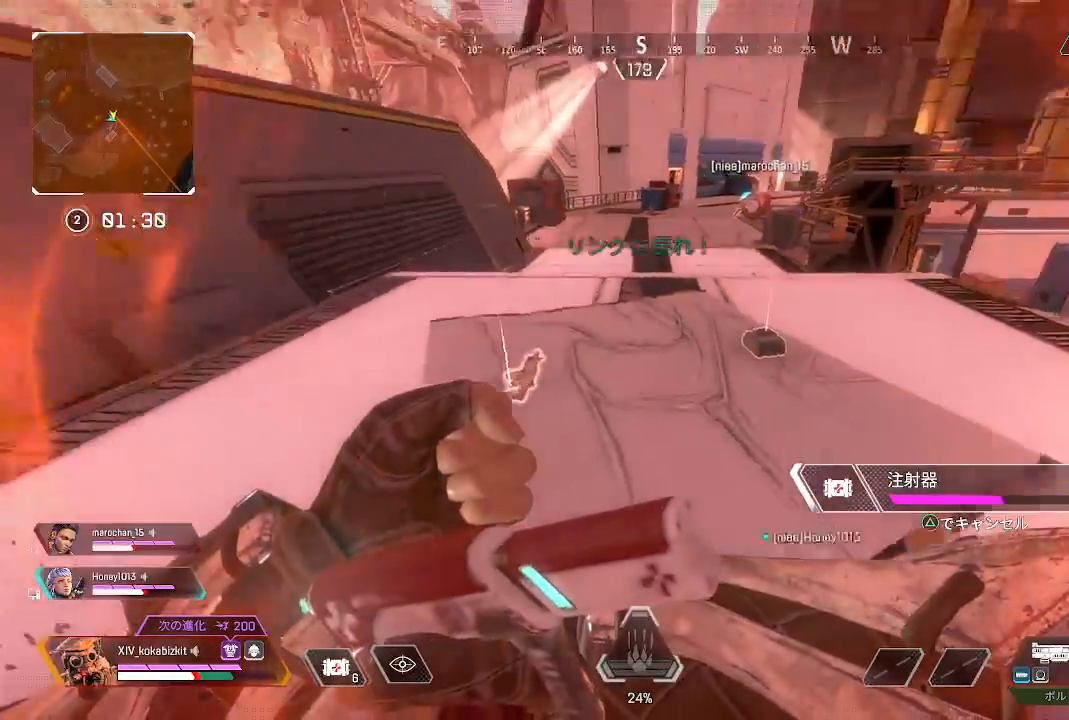
{"buttons": [], "left_stick": "up", "right_stick": "center", "events": [[50, "right_stick", "center"]]}
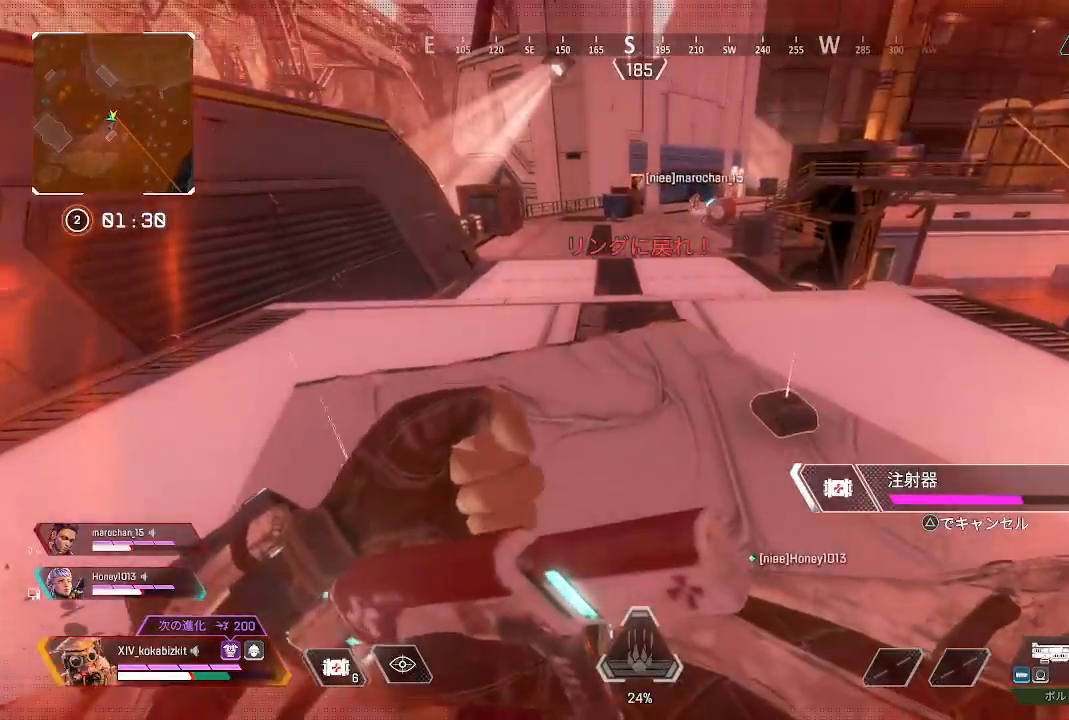
{"buttons": [], "left_stick": "up", "right_stick": "center", "events": []}
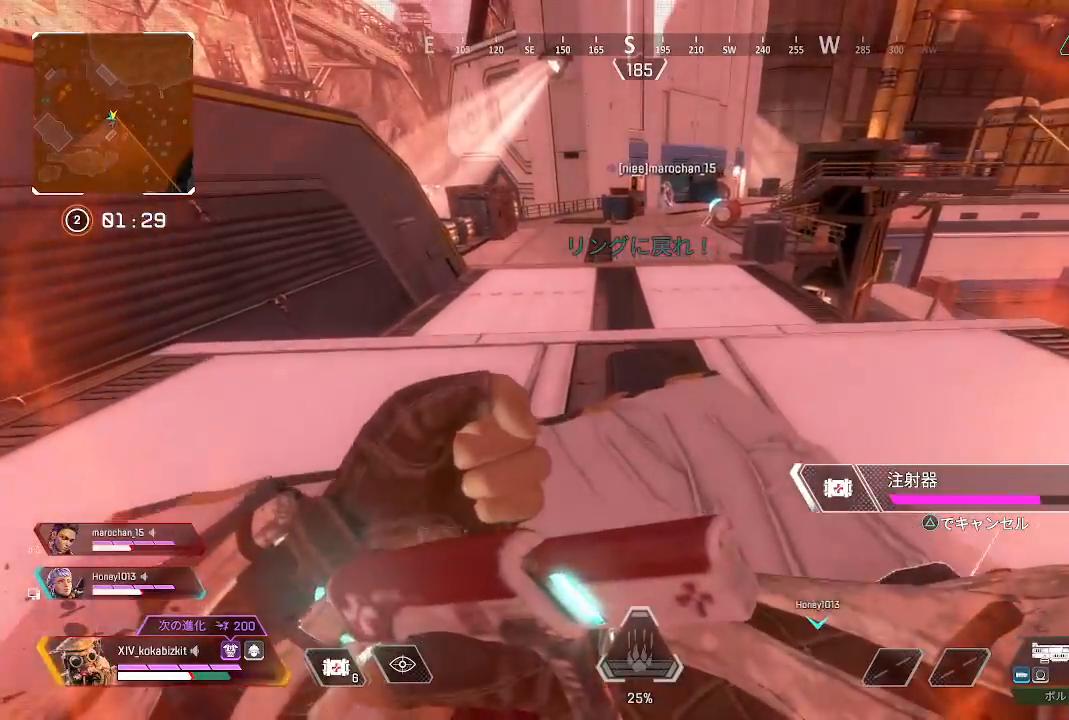
{"buttons": [], "left_stick": "up", "right_stick": "center", "events": []}
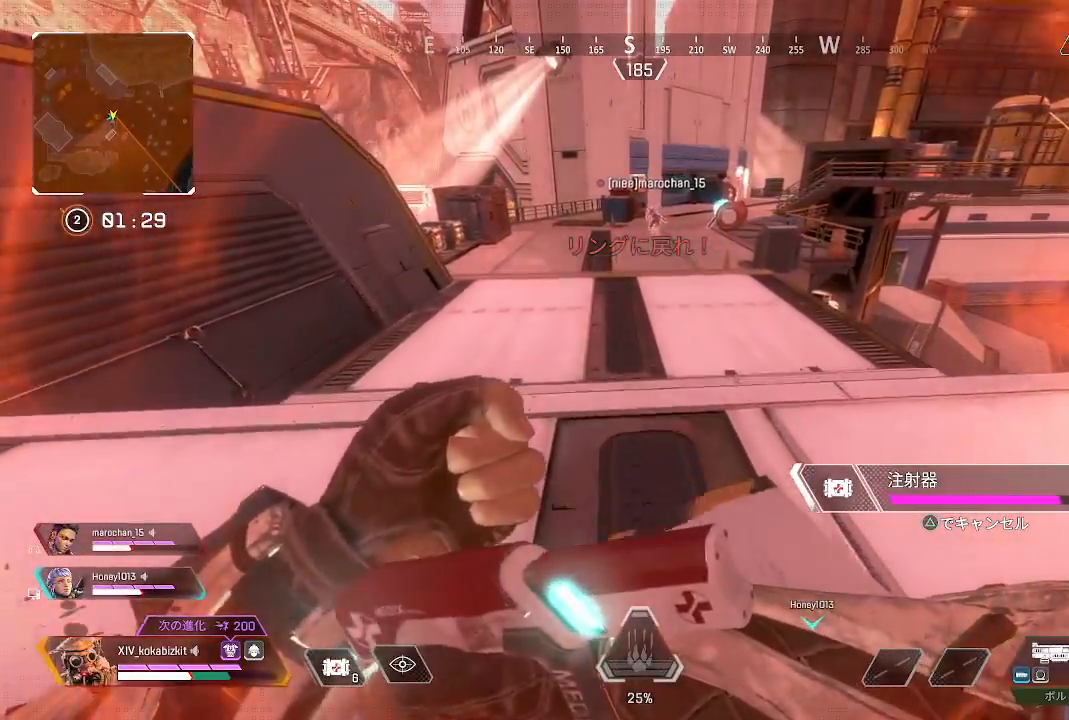
{"buttons": [], "left_stick": "up", "right_stick": "center", "events": []}
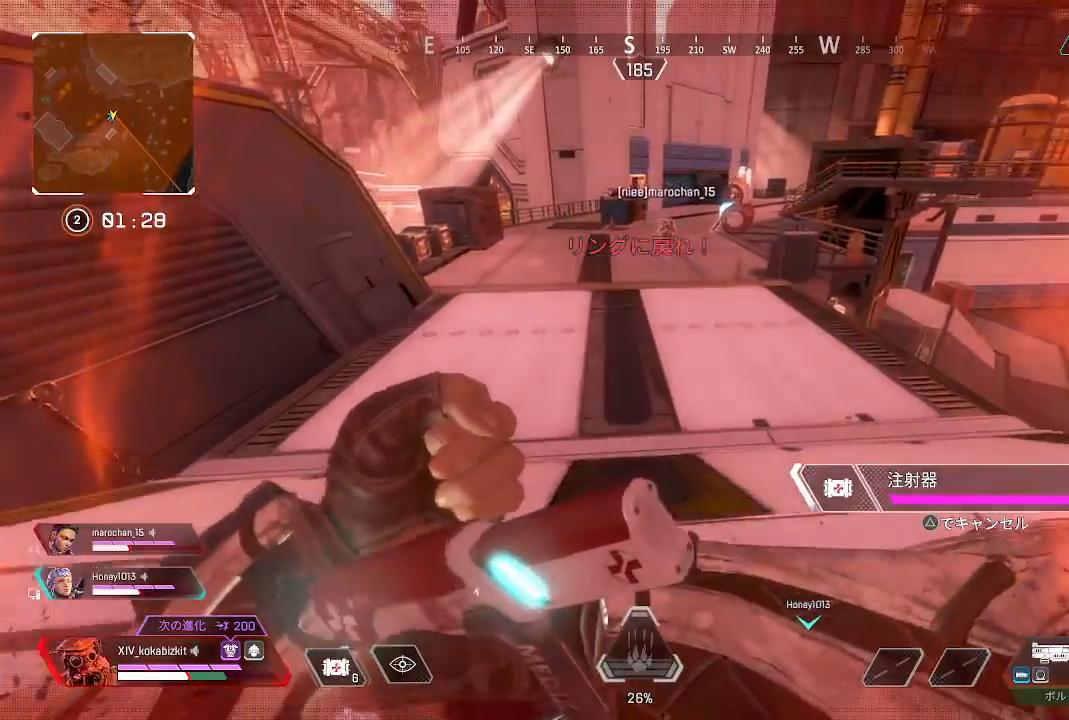
{"buttons": [], "left_stick": "up", "right_stick": "center"}
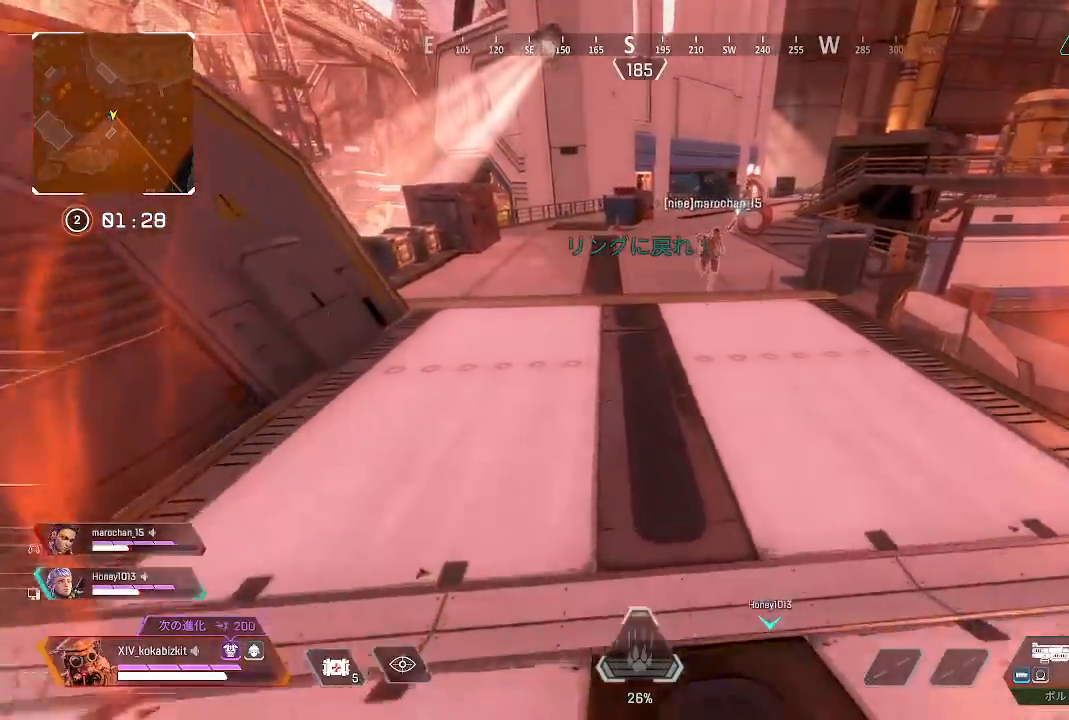
{"buttons": ["L1"], "left_stick": "up", "right_stick": "center", "events": [[150, "right_stick", "up-left"], [283, "L1", "down"], [450, "right_stick", "center"]]}
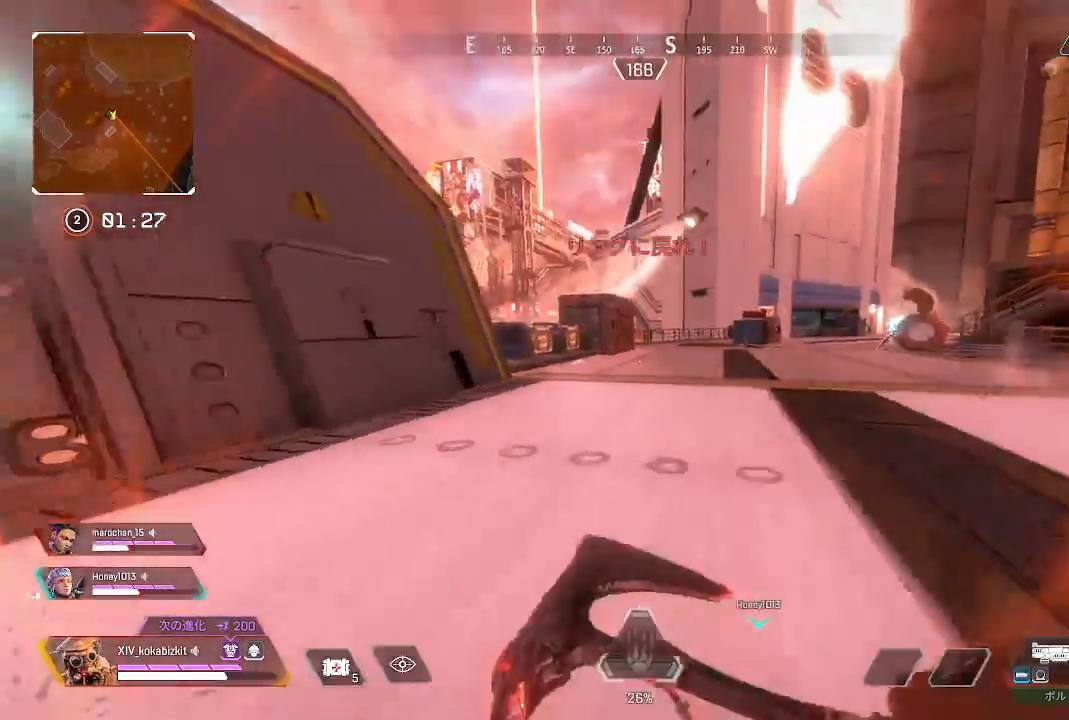
{"buttons": ["TRIANGLE"], "left_stick": "up", "right_stick": "center", "events": [[67, "TRIANGLE", "down"], [167, "TRIANGLE", "up"], [217, "L1", "up"], [267, "TRIANGLE", "down"], [350, "TRIANGLE", "up"], [433, "TRIANGLE", "down"]]}
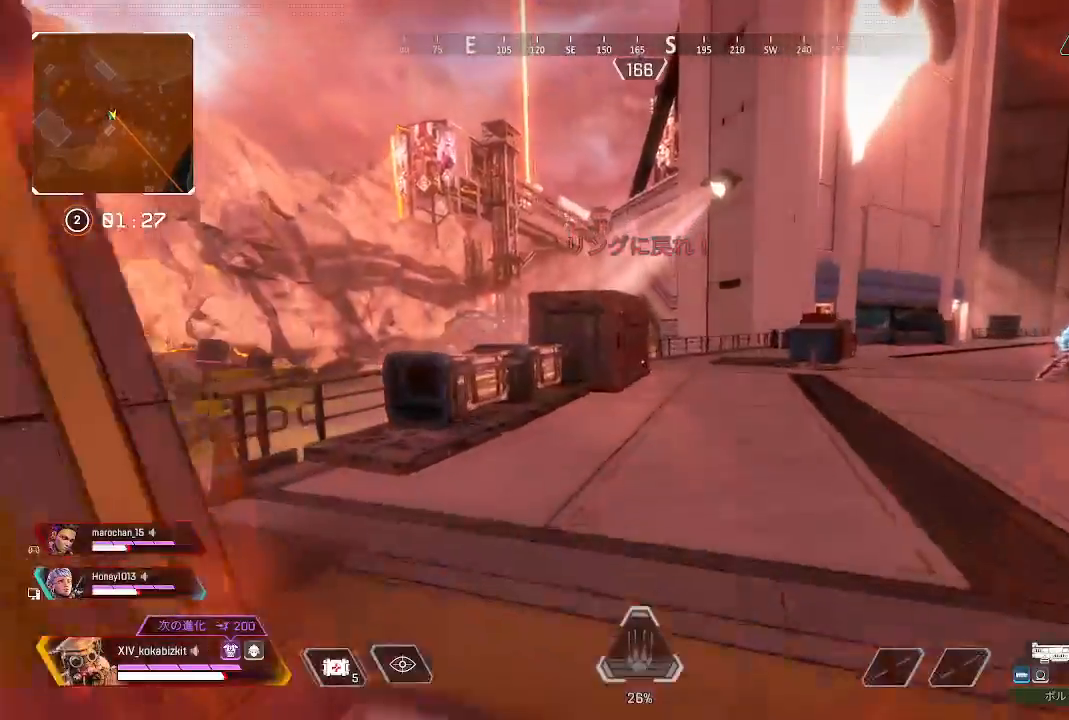
{"buttons": [], "left_stick": "up", "right_stick": "down-left", "events": [[33, "TRIANGLE", "up"], [117, "TRIANGLE", "down"], [200, "TRIANGLE", "up"], [367, "right_stick", "down-left"]]}
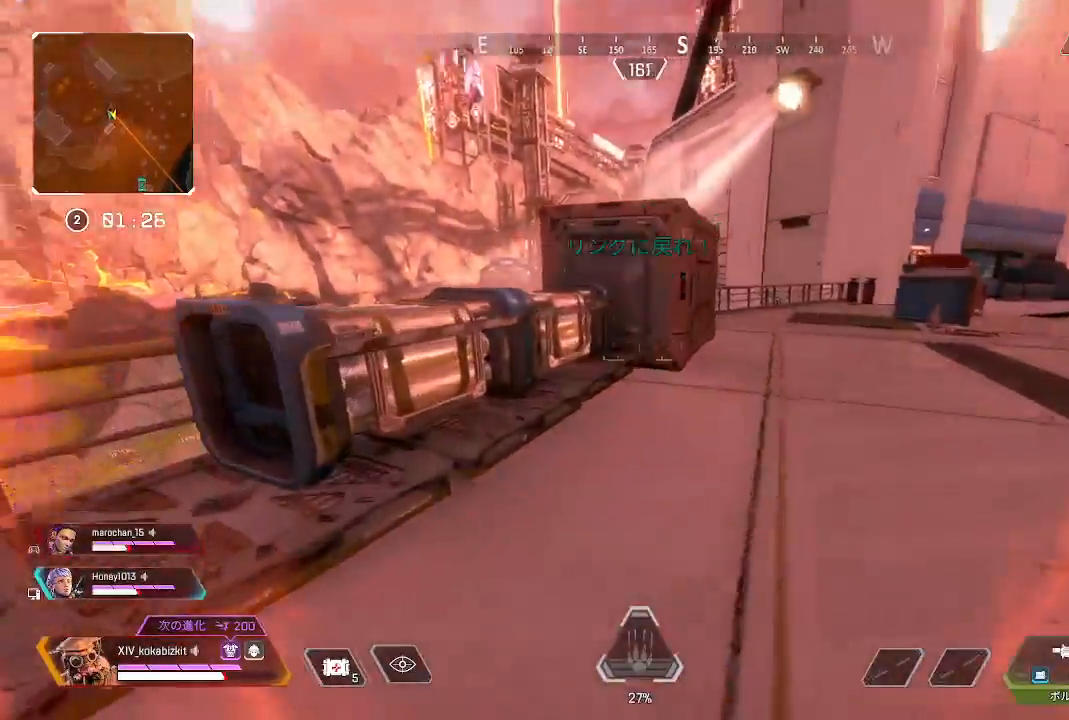
{"buttons": [], "left_stick": "up", "right_stick": "left", "events": [[117, "R2", "down"], [183, "right_stick", "up-left"], [267, "right_stick", "center"], [283, "R2", "up"], [317, "right_stick", "down-right"], [350, "R3", "down"], [400, "right_stick", "center"], [467, "R3", "up"], [483, "right_stick", "left"]]}
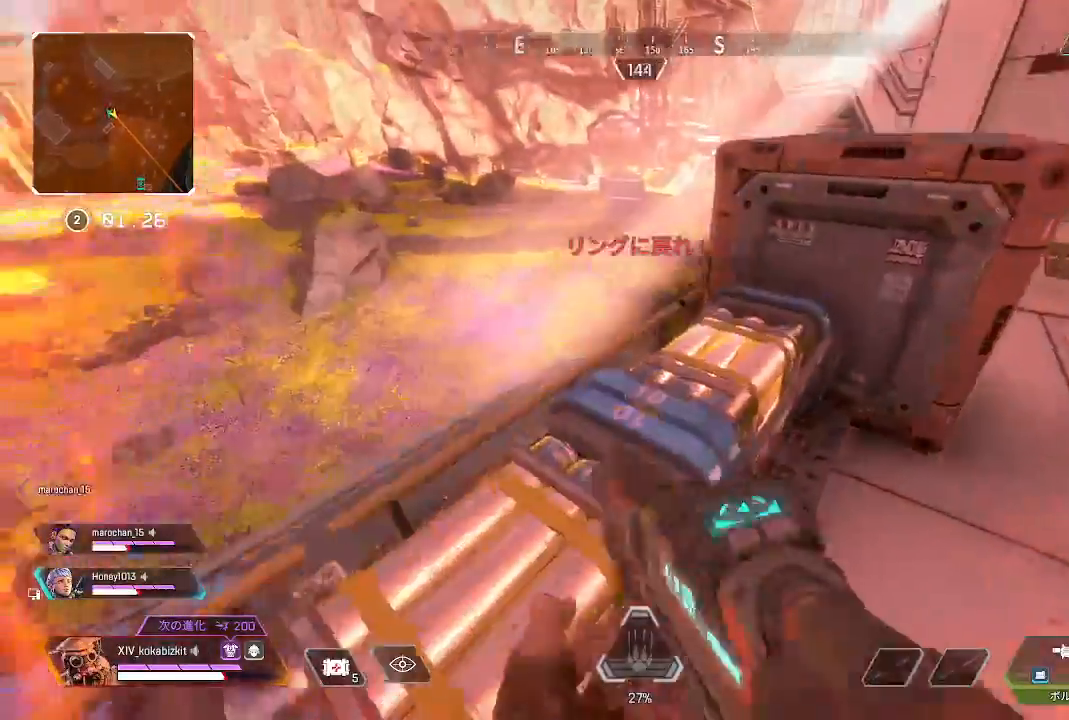
{"buttons": [], "left_stick": "up", "right_stick": "down-right", "events": [[17, "R2", "down"], [133, "R2", "up"], [133, "right_stick", "center"], [250, "R2", "down"], [433, "R2", "up"], [433, "right_stick", "down-right"]]}
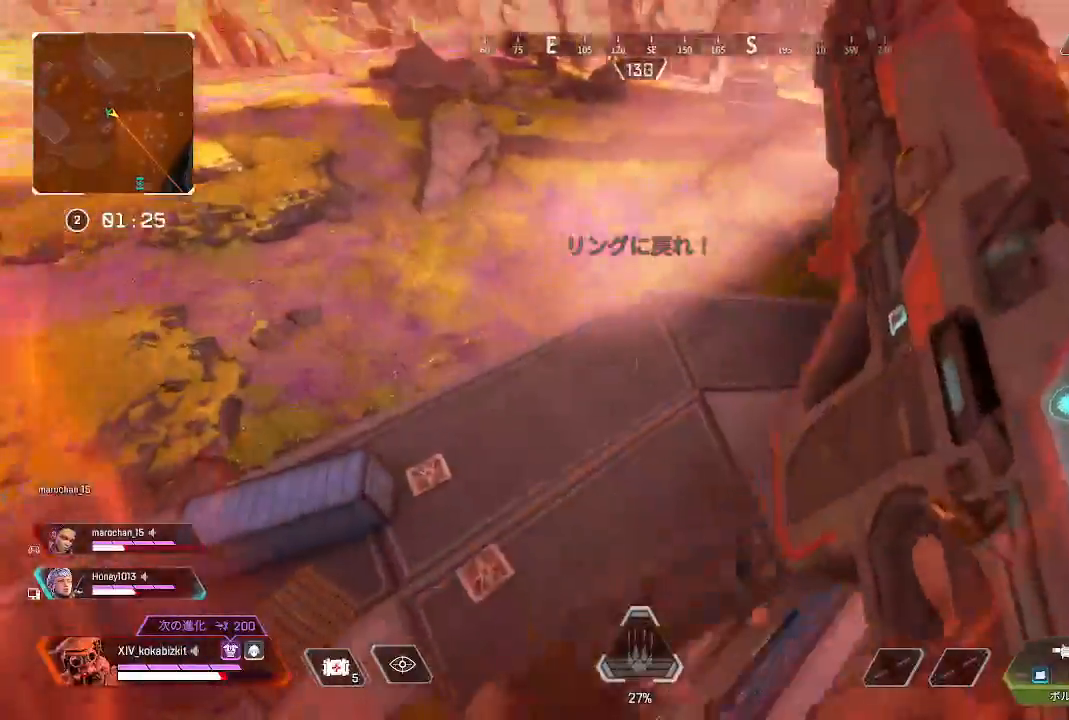
{"buttons": ["L1"], "left_stick": "up", "right_stick": "up-right", "events": [[83, "L1", "down"], [83, "right_stick", "center"], [133, "right_stick", "up"], [317, "right_stick", "up-right"]]}
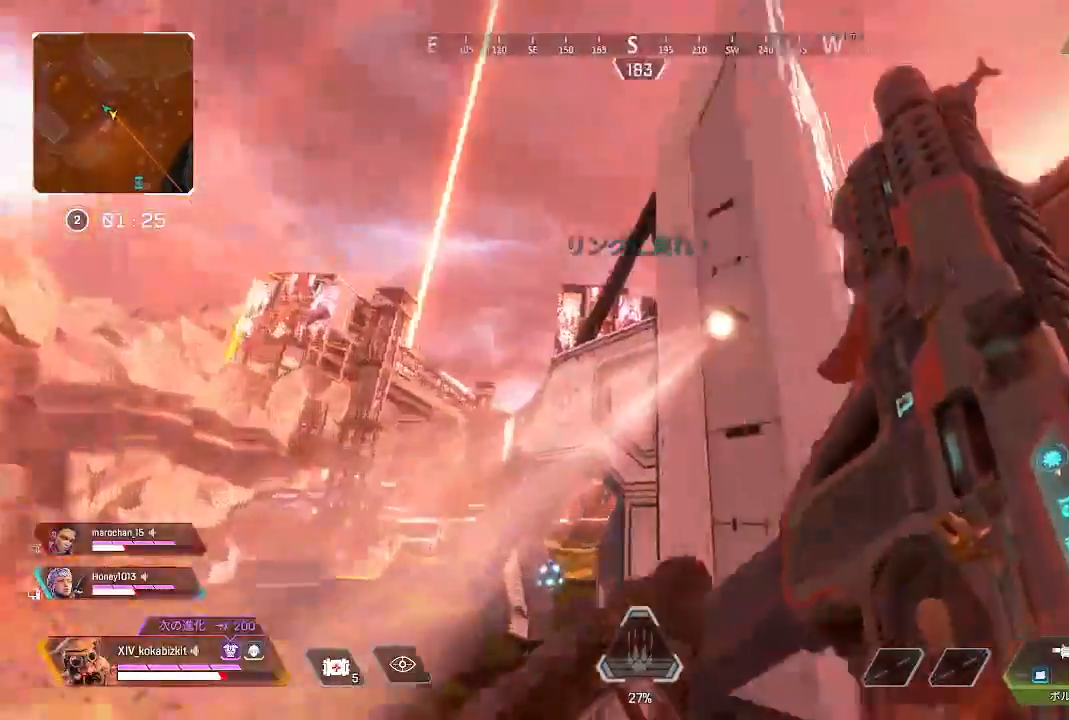
{"buttons": ["L1"], "left_stick": "down-left", "right_stick": "left", "events": [[100, "left_stick", "left"], [133, "right_stick", "center"], [317, "left_stick", "down-left"], [450, "right_stick", "left"]]}
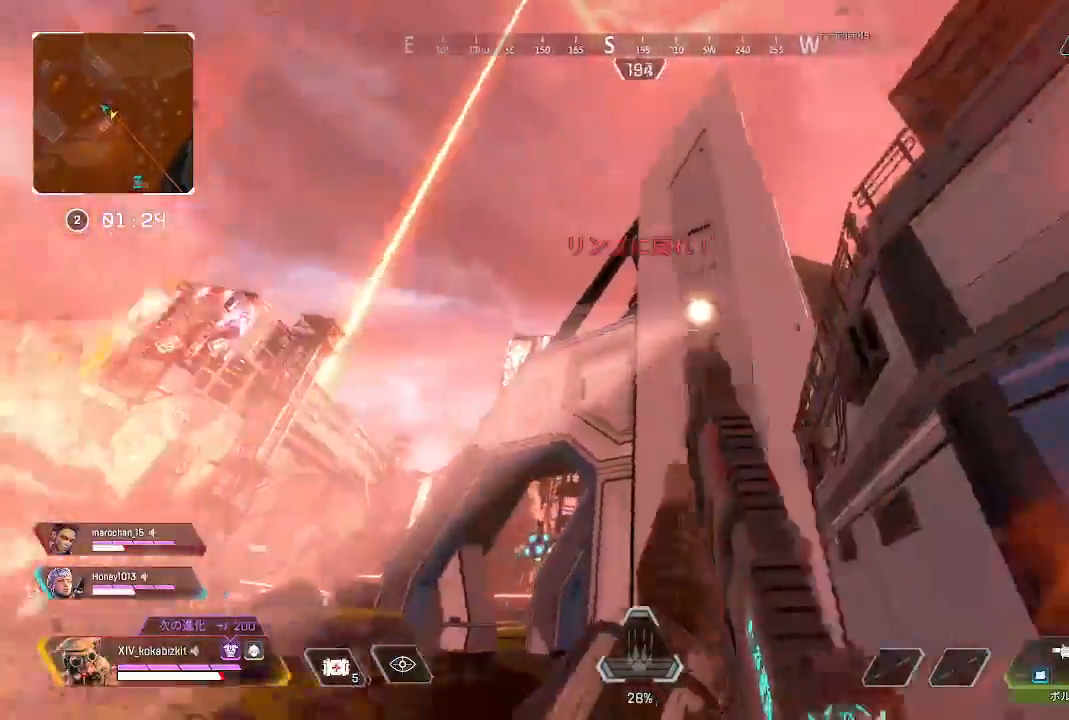
{"buttons": [], "left_stick": "up", "right_stick": "down", "events": [[100, "L1", "up"], [100, "left_stick", "up-left"], [200, "right_stick", "center"], [233, "left_stick", "up"], [433, "right_stick", "down"]]}
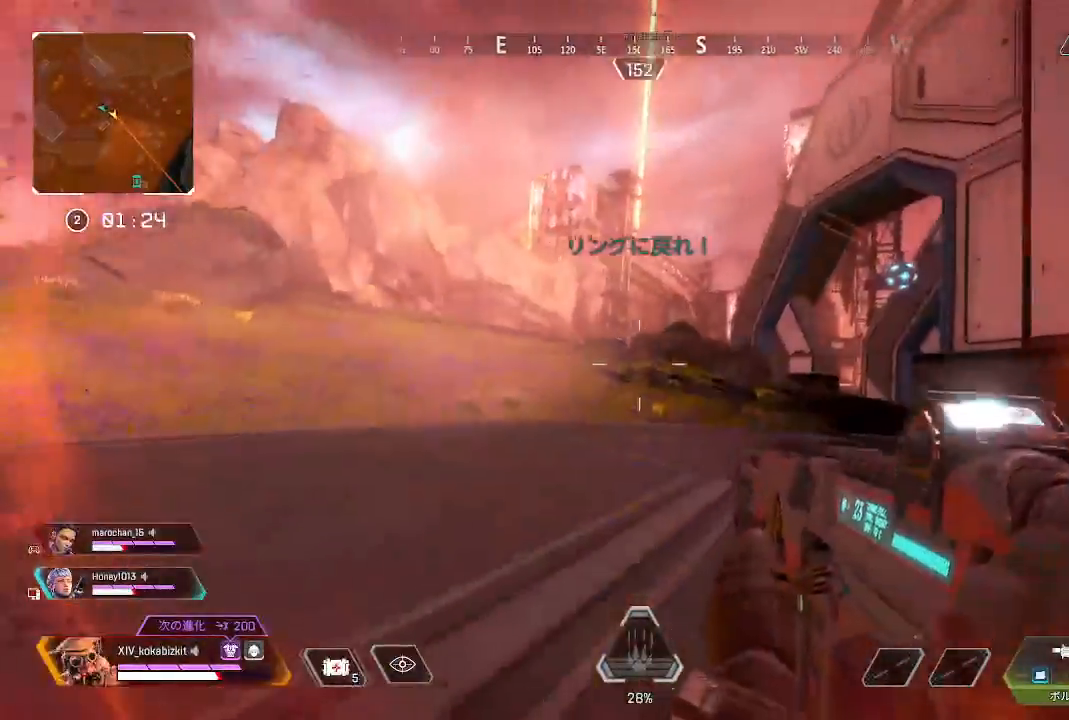
{"buttons": ["TRIANGLE"], "left_stick": "up", "right_stick": "center", "events": [[83, "right_stick", "center"], [267, "TRIANGLE", "down"]]}
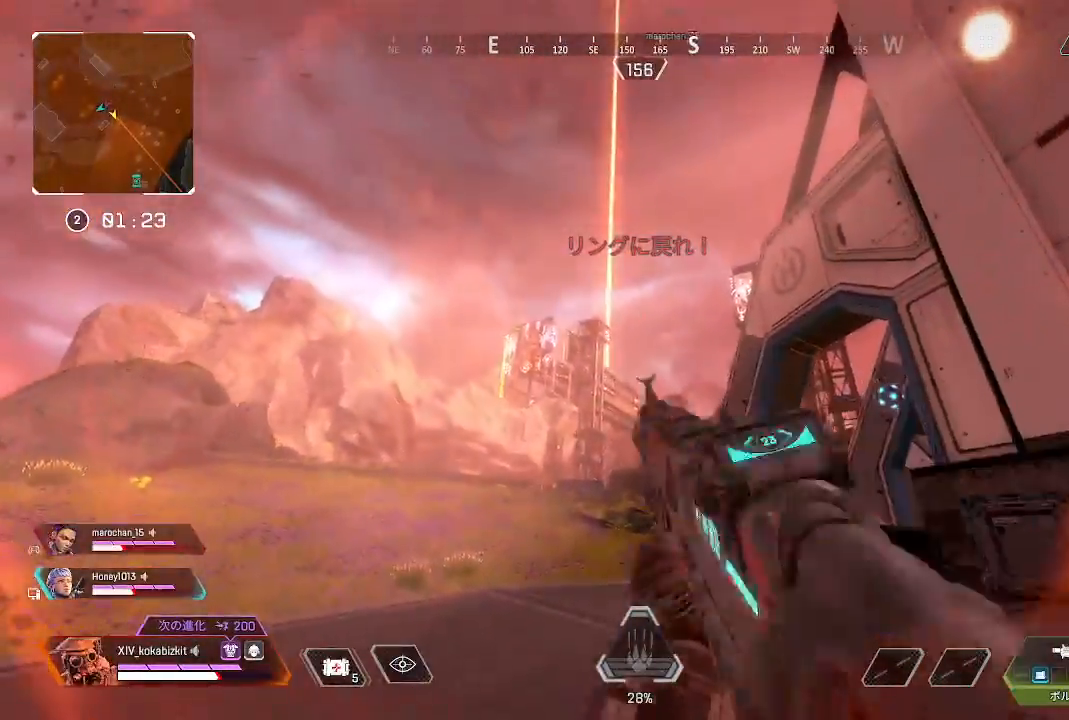
{"buttons": ["TRIANGLE"], "left_stick": "up", "right_stick": "center", "events": [[17, "TRIANGLE", "up"], [267, "right_stick", "down-right"], [417, "right_stick", "center"], [500, "TRIANGLE", "down"]]}